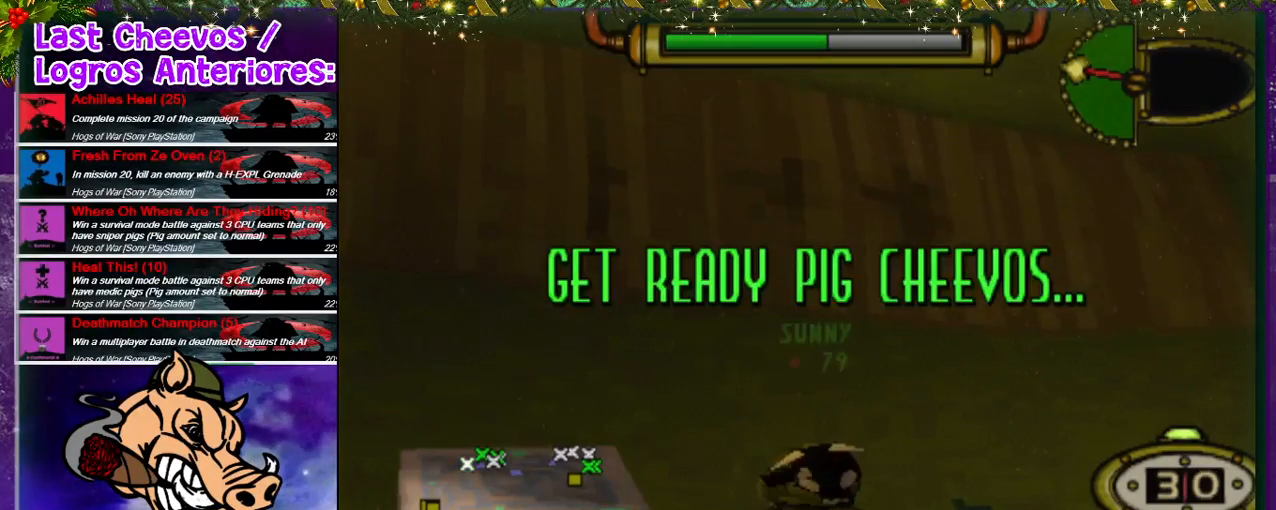
Gameplay with a controller (PlayStation layout); each line is a JSON object with the inputs held at the frame after it. "events" lists button and stick changes between this image and that frame as [ms after this image, input, new state], when the widget could be followed in between. Not read: L3 R3.
{"buttons": ["DPAD_RIGHT"], "left_stick": "center", "right_stick": "center", "events": [[67, "DPAD_RIGHT", "down"]]}
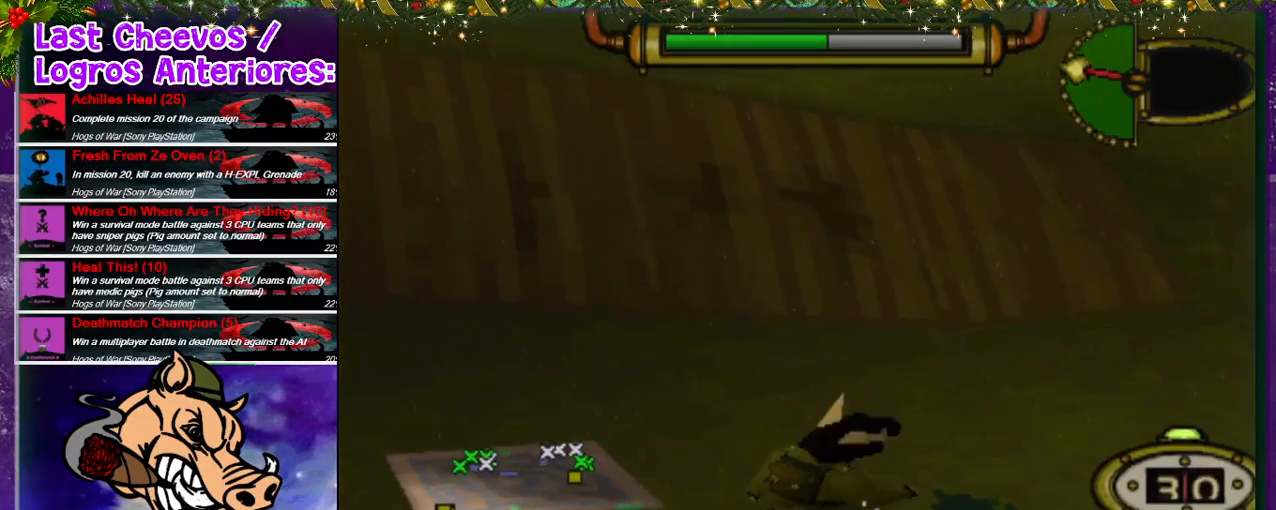
{"buttons": ["DPAD_UP", "DPAD_RIGHT"], "left_stick": "center", "right_stick": "center", "events": [[367, "DPAD_UP", "down"]]}
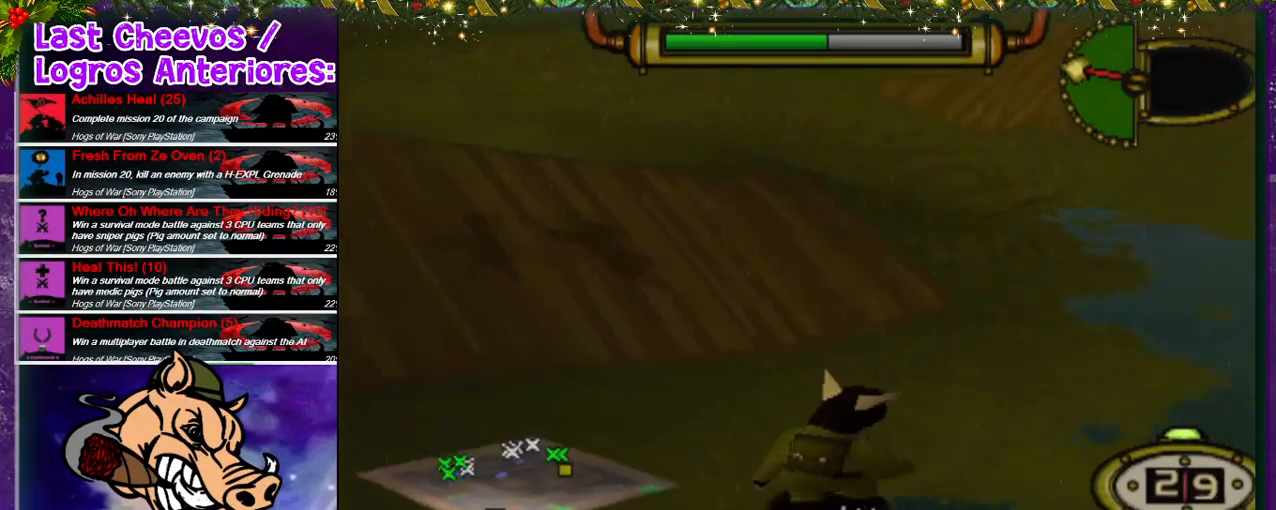
{"buttons": ["DPAD_UP"], "left_stick": "center", "right_stick": "center", "events": [[467, "DPAD_RIGHT", "up"]]}
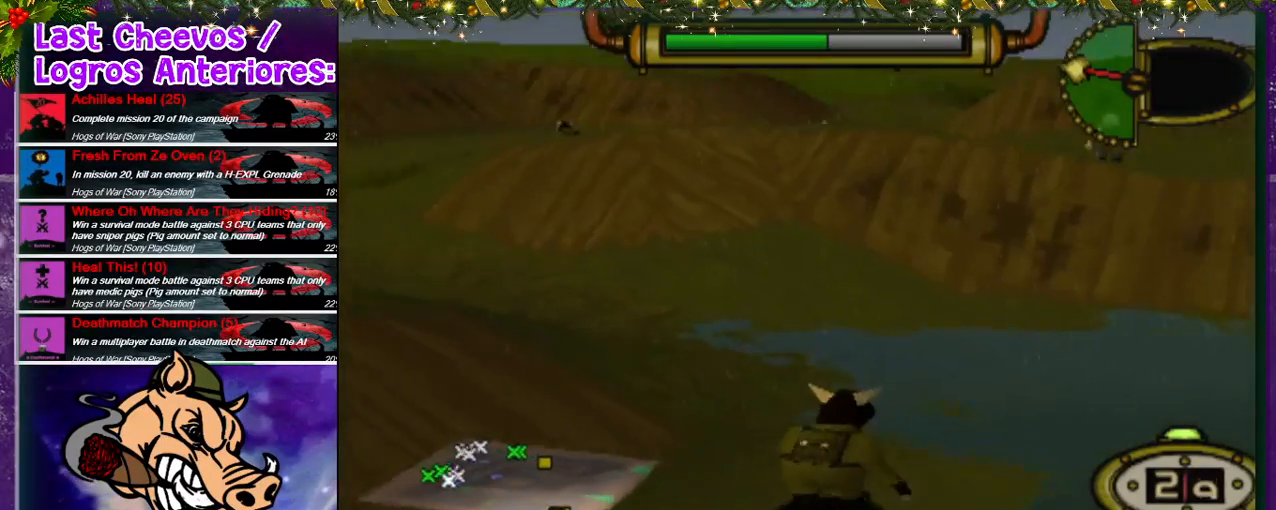
{"buttons": ["DPAD_LEFT"], "left_stick": "center", "right_stick": "center", "events": [[267, "DPAD_RIGHT", "down"], [300, "DPAD_UP", "up"], [367, "DPAD_RIGHT", "up"], [400, "DPAD_LEFT", "down"]]}
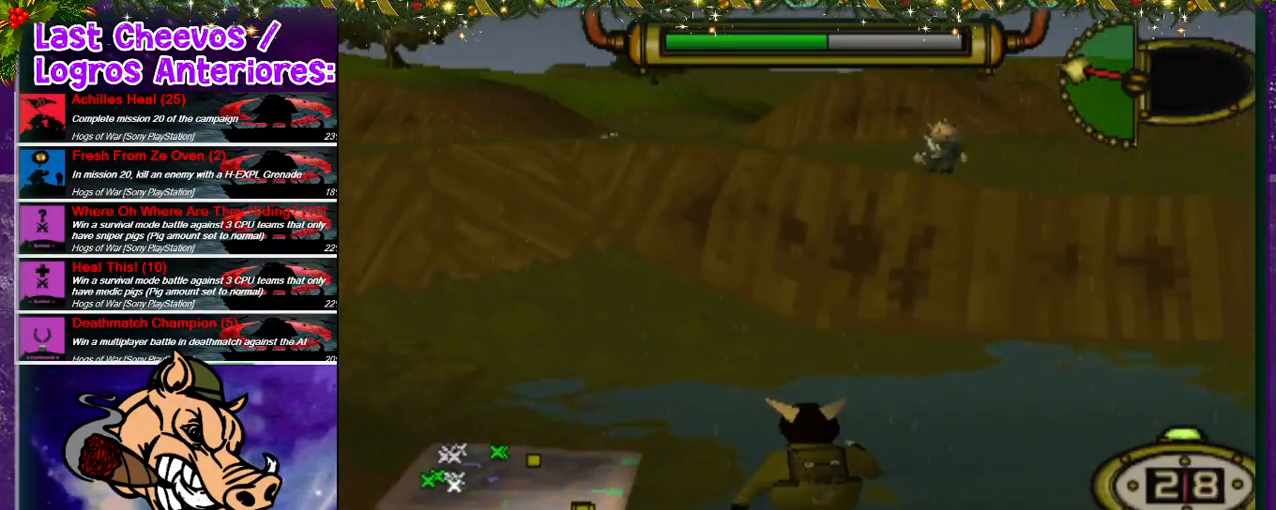
{"buttons": ["DPAD_UP", "DPAD_LEFT"], "left_stick": "center", "right_stick": "center", "events": [[500, "DPAD_UP", "down"]]}
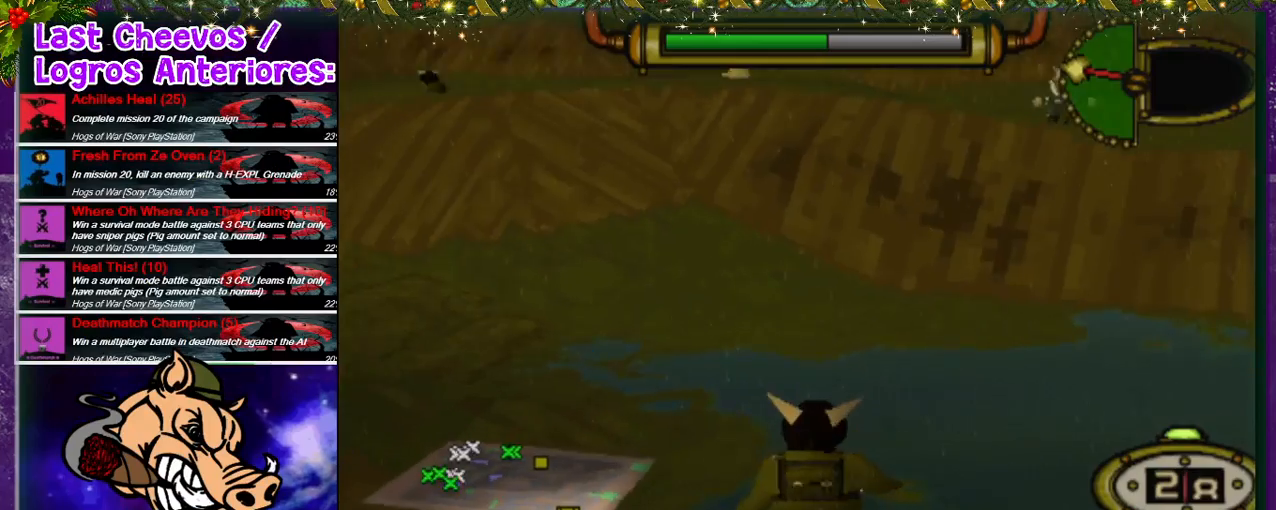
{"buttons": ["DPAD_UP", "DPAD_LEFT"], "left_stick": "center", "right_stick": "center", "events": []}
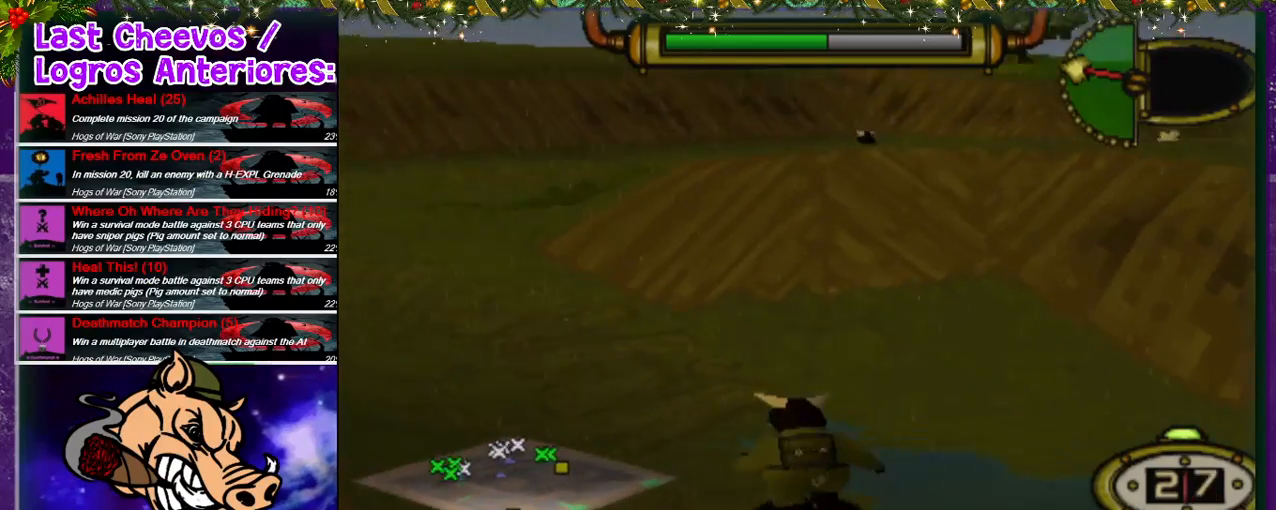
{"buttons": ["DPAD_UP"], "left_stick": "center", "right_stick": "center", "events": [[333, "DPAD_LEFT", "up"]]}
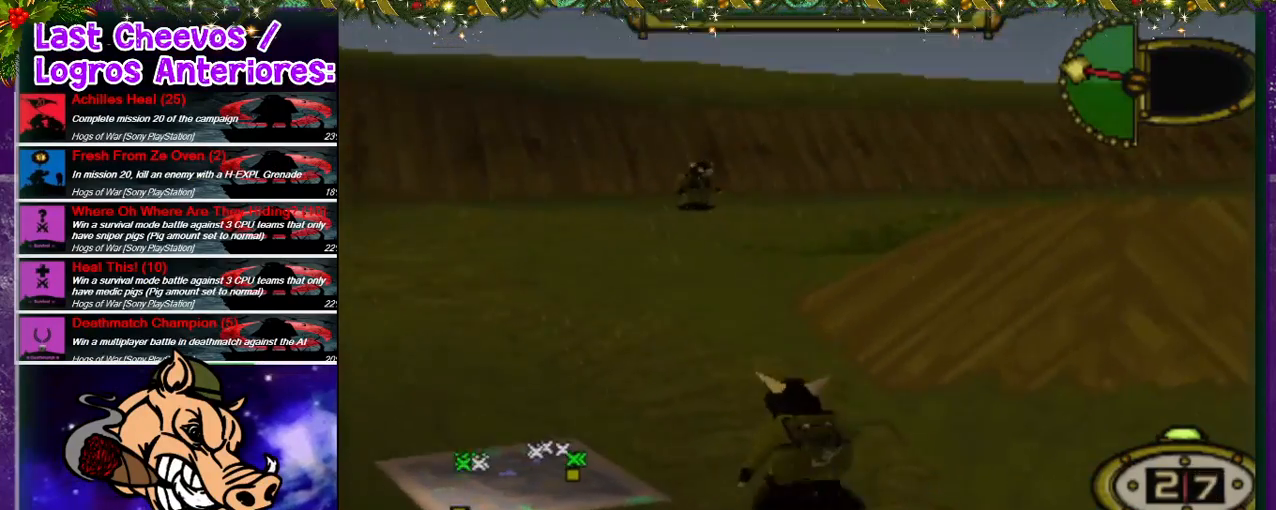
{"buttons": ["DPAD_UP"], "left_stick": "center", "right_stick": "center", "events": []}
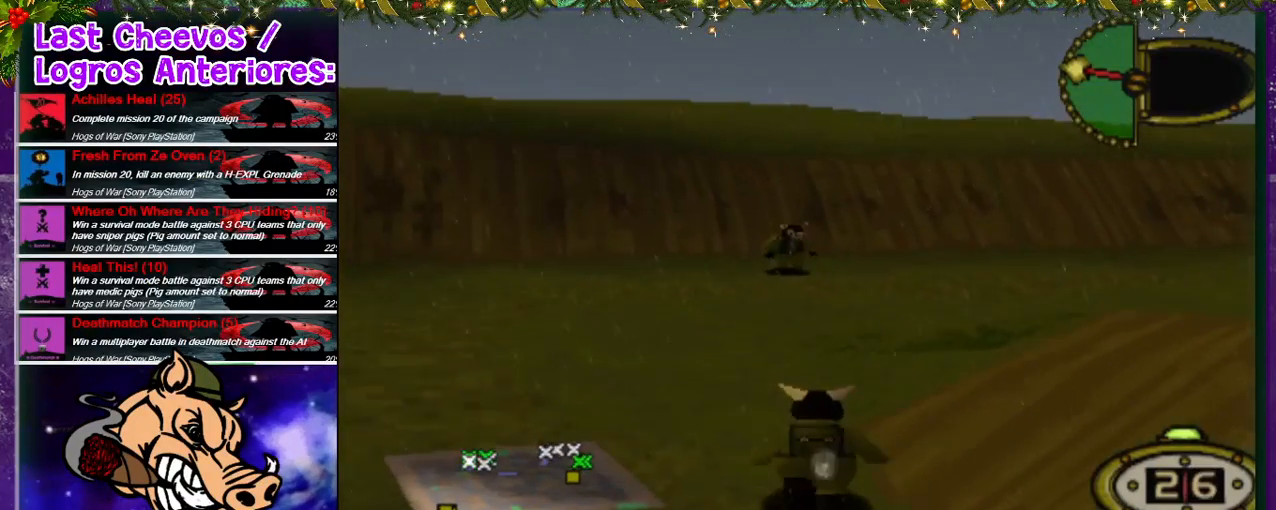
{"buttons": ["DPAD_UP", "DPAD_RIGHT"], "left_stick": "center", "right_stick": "center", "events": [[100, "DPAD_RIGHT", "down"]]}
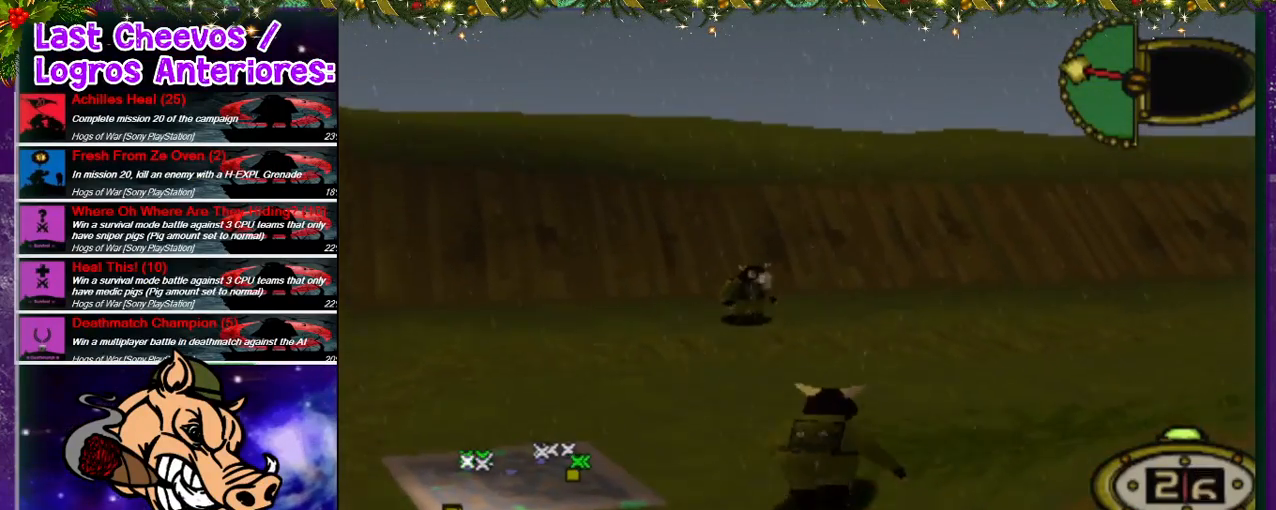
{"buttons": ["DPAD_UP", "DPAD_RIGHT"], "left_stick": "center", "right_stick": "center", "events": []}
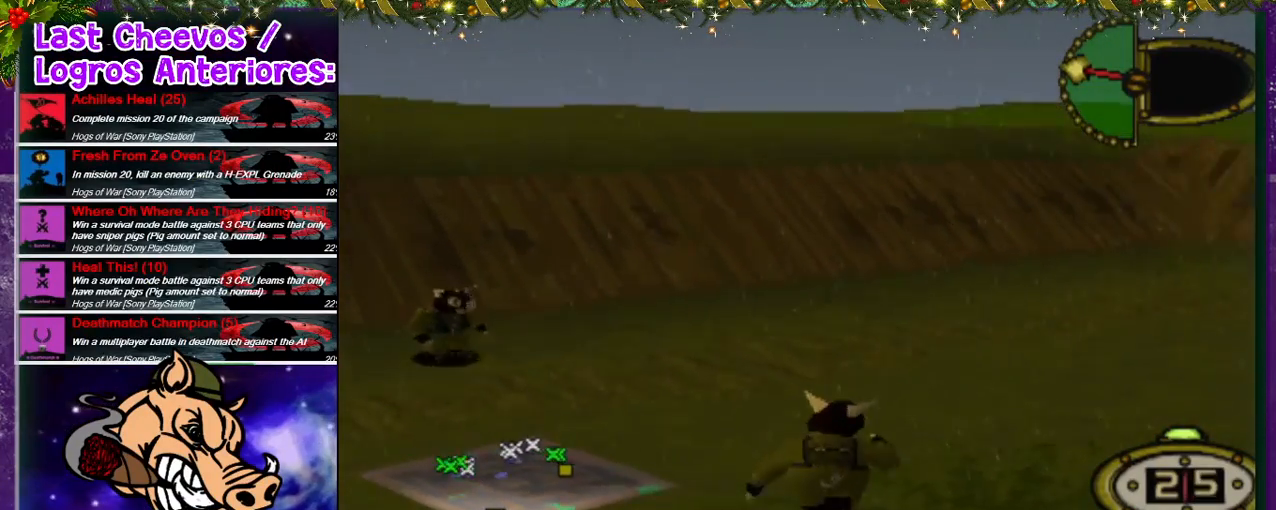
{"buttons": ["DPAD_UP"], "left_stick": "center", "right_stick": "center", "events": [[500, "DPAD_RIGHT", "up"]]}
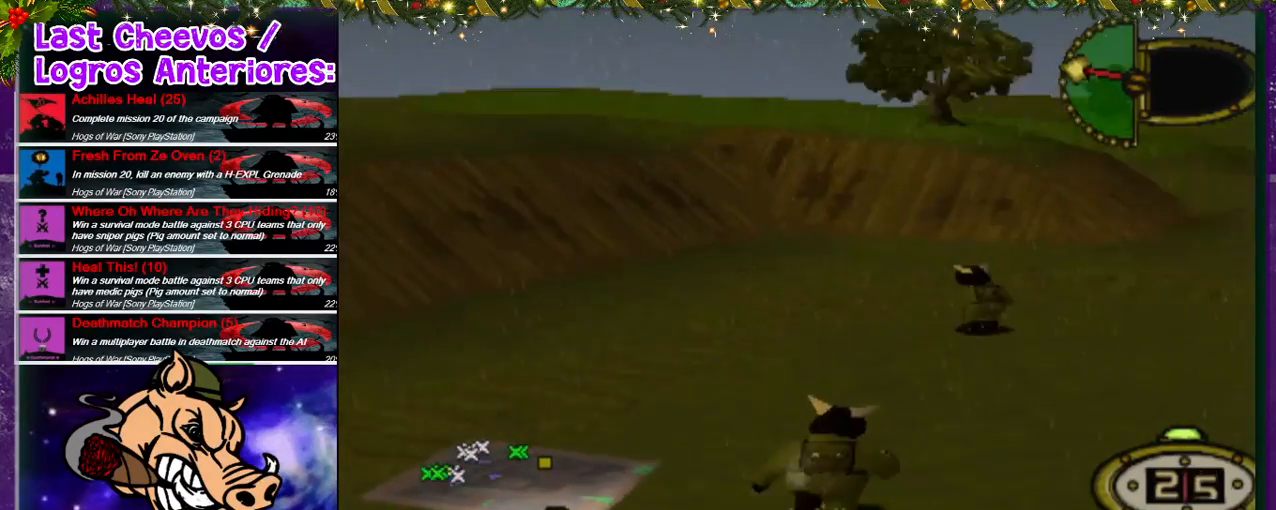
{"buttons": ["DPAD_UP", "DPAD_RIGHT"], "left_stick": "center", "right_stick": "center", "events": [[167, "DPAD_RIGHT", "down"]]}
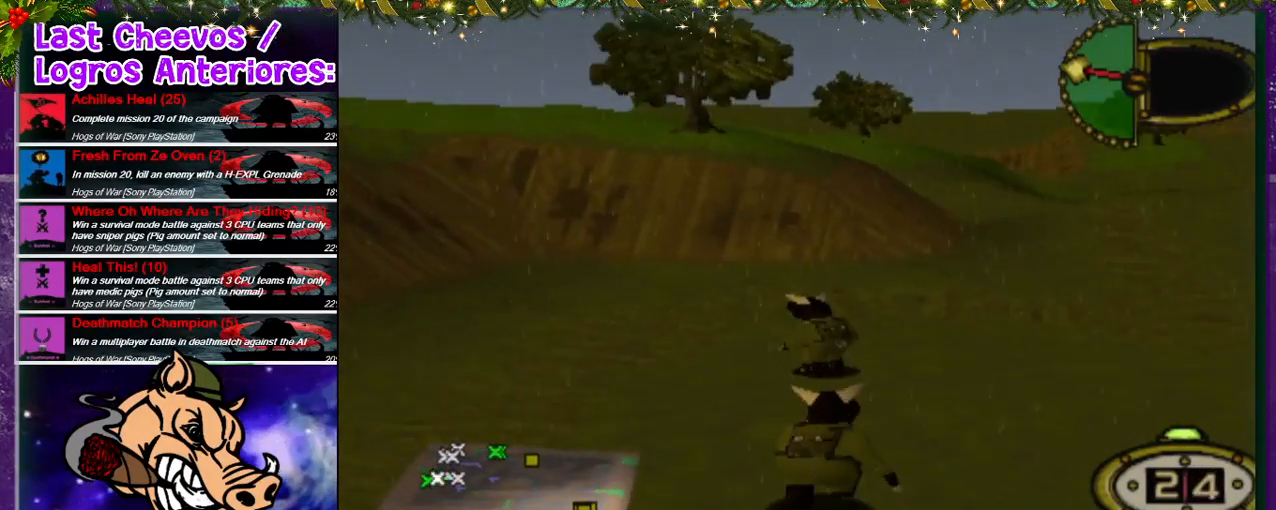
{"buttons": ["DPAD_UP", "DPAD_RIGHT"], "left_stick": "center", "right_stick": "center", "events": []}
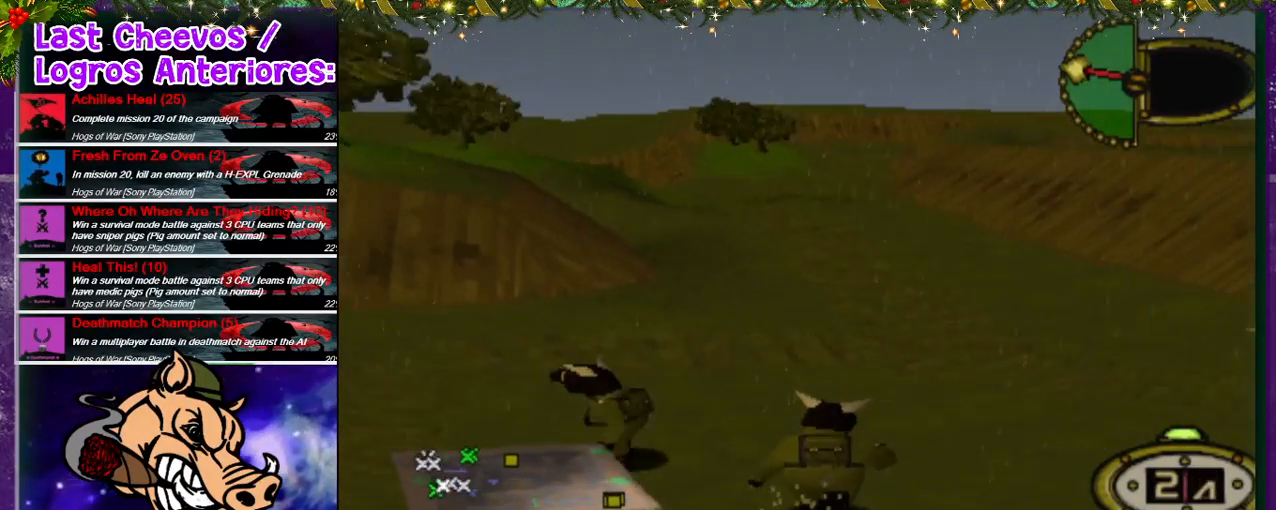
{"buttons": ["DPAD_UP"], "left_stick": "center", "right_stick": "center", "events": [[33, "DPAD_RIGHT", "up"]]}
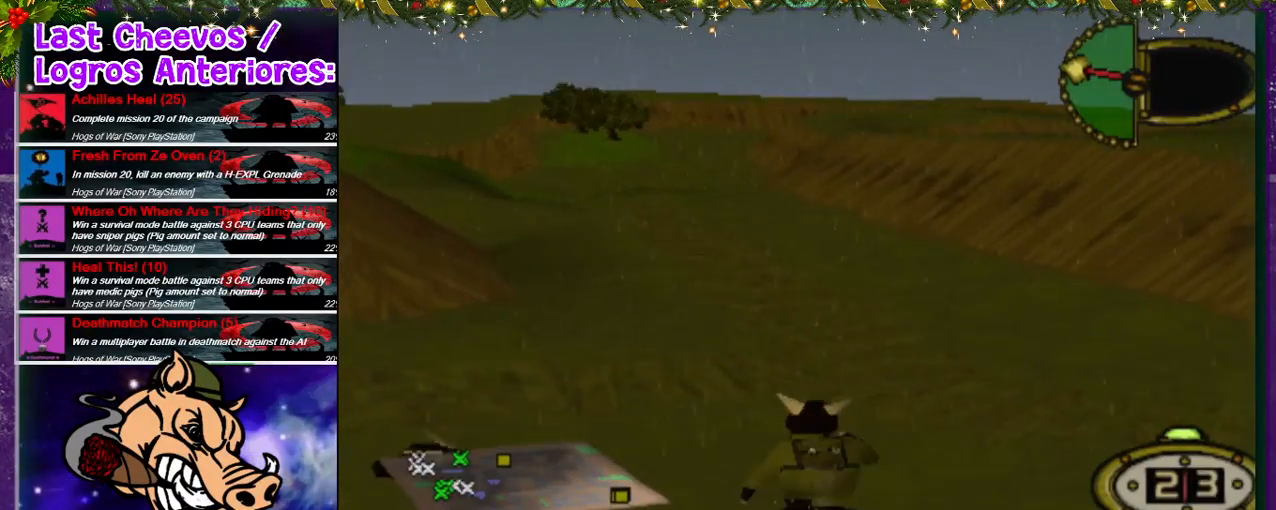
{"buttons": ["DPAD_UP"], "left_stick": "center", "right_stick": "center", "events": [[33, "DPAD_RIGHT", "down"], [333, "DPAD_RIGHT", "up"]]}
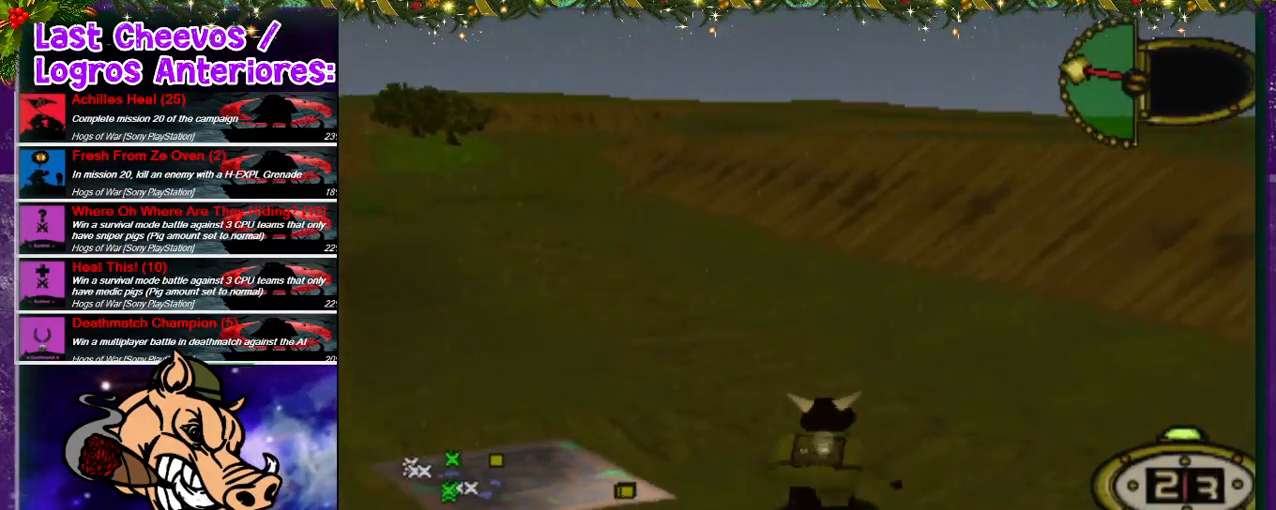
{"buttons": ["DPAD_UP"], "left_stick": "center", "right_stick": "center", "events": []}
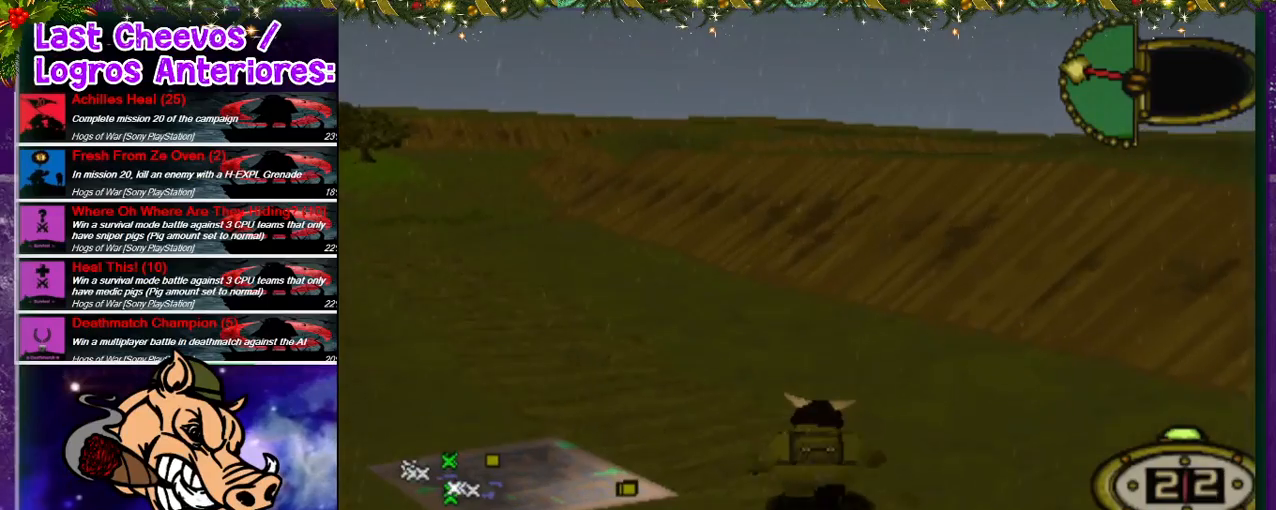
{"buttons": ["DPAD_UP"], "left_stick": "center", "right_stick": "center", "events": [[300, "DPAD_LEFT", "down"], [433, "DPAD_LEFT", "up"]]}
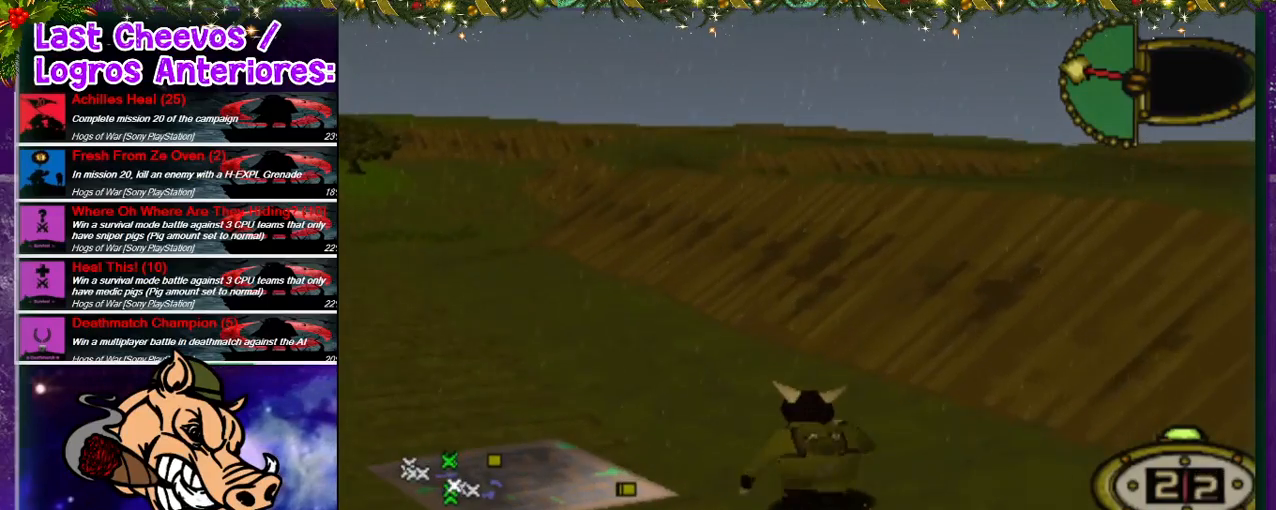
{"buttons": ["DPAD_UP", "DPAD_LEFT"], "left_stick": "center", "right_stick": "center", "events": [[233, "DPAD_LEFT", "down"]]}
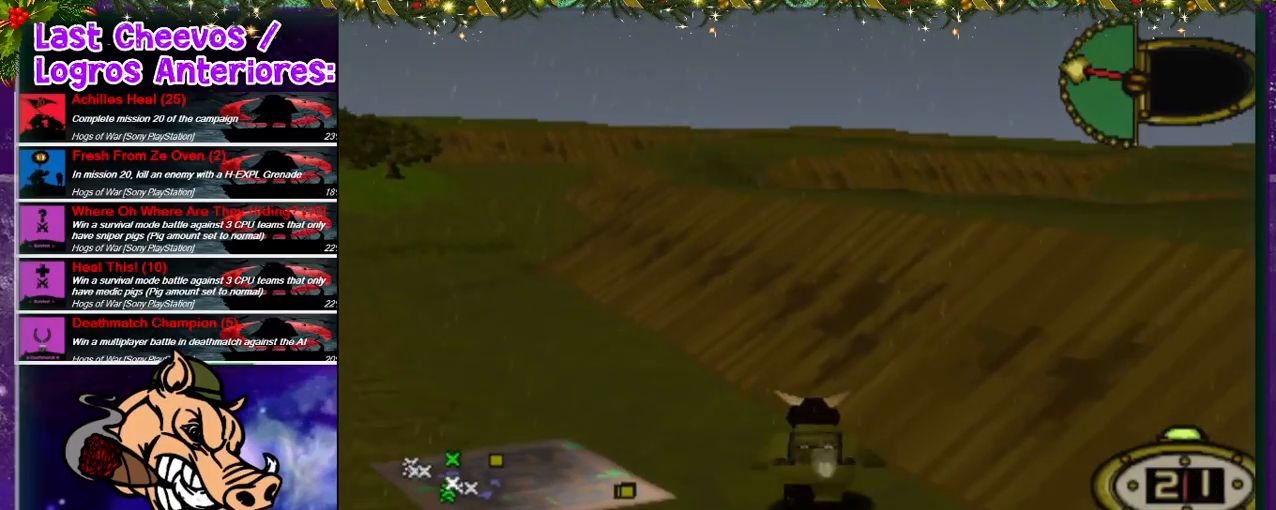
{"buttons": ["DPAD_UP", "DPAD_LEFT"], "left_stick": "center", "right_stick": "center", "events": []}
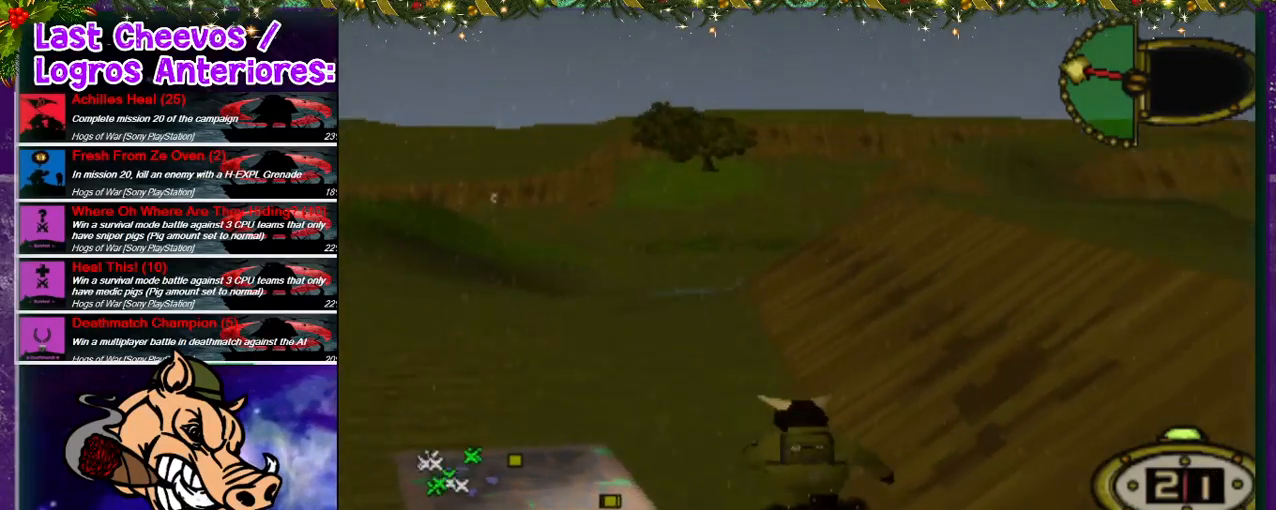
{"buttons": ["DPAD_UP", "DPAD_LEFT"], "left_stick": "center", "right_stick": "center", "events": [[33, "DPAD_LEFT", "up"], [333, "DPAD_LEFT", "down"]]}
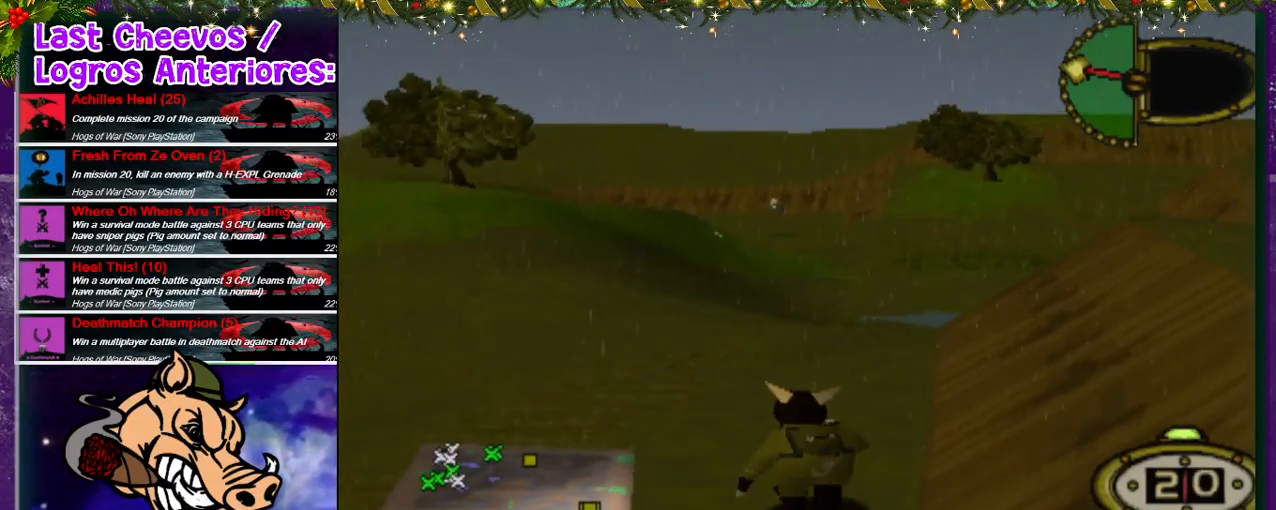
{"buttons": [], "left_stick": "center", "right_stick": "center", "events": [[67, "DPAD_LEFT", "up"], [167, "CIRCLE", "down"], [200, "DPAD_UP", "up"], [367, "CIRCLE", "up"]]}
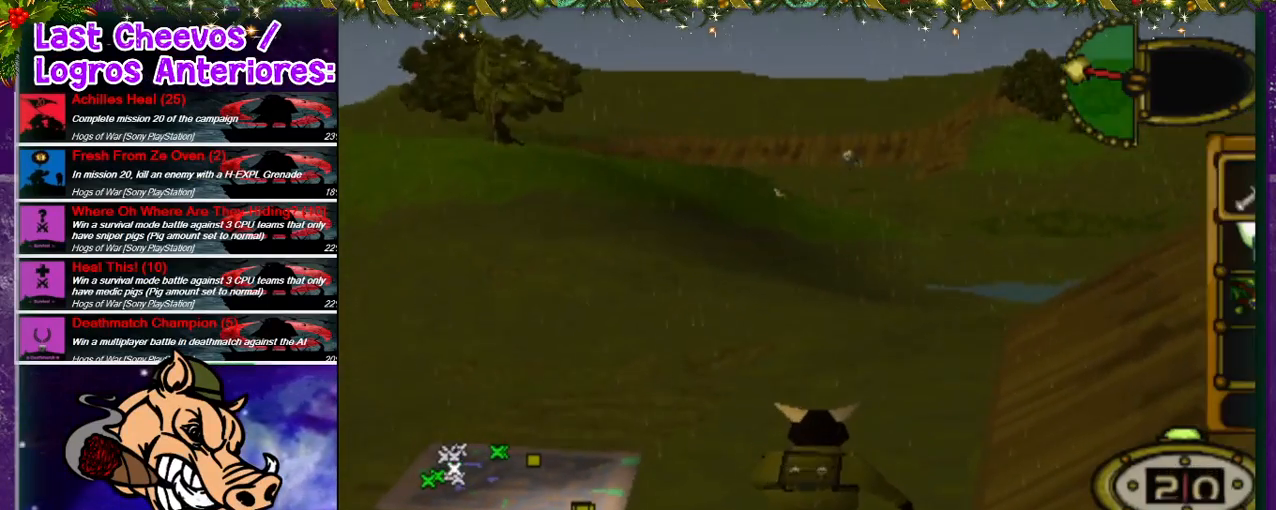
{"buttons": [], "left_stick": "center", "right_stick": "center", "events": []}